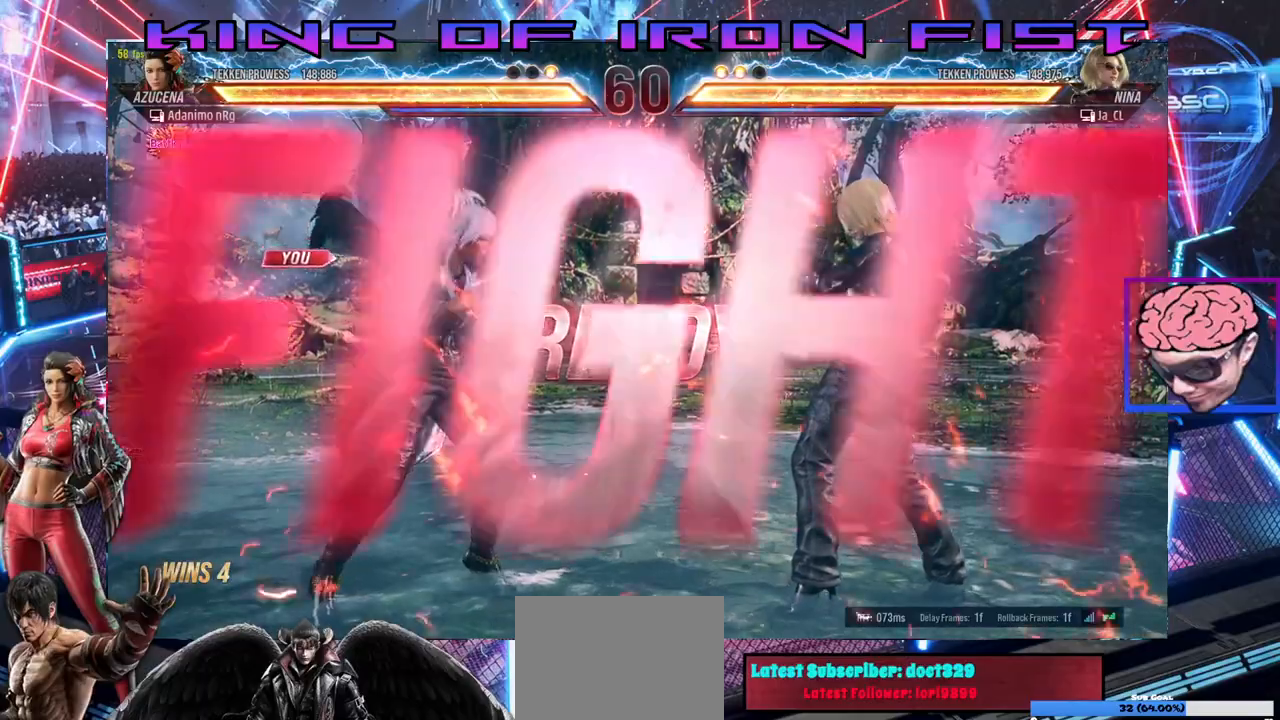
Gameplay with a controller (PlayStation layout); each line is a JSON object with the inputs held at the frame after it. "events" lists button and stick changes between this image and that frame as [ms after this image, input, new state], when the widget could be followed in between.
{"buttons": [], "left_stick": "center", "right_stick": "center", "events": []}
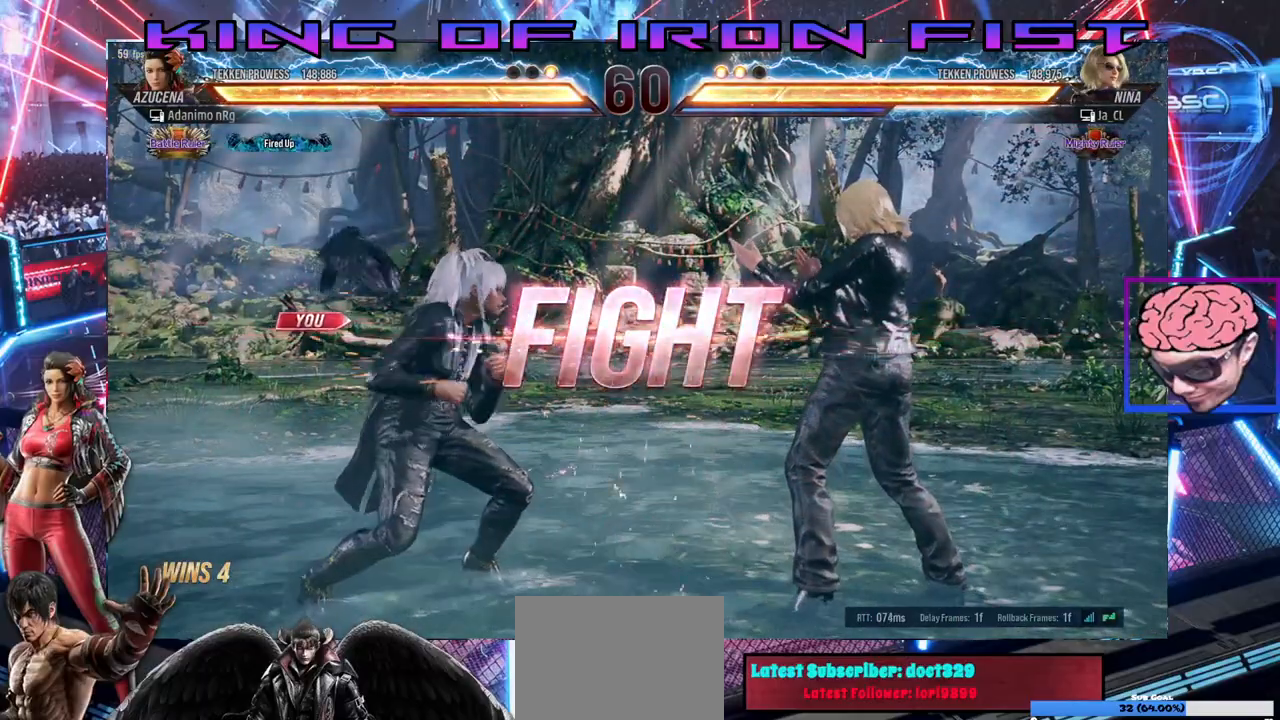
{"buttons": ["DPAD_RIGHT"], "left_stick": "center", "right_stick": "center", "events": [[50, "DPAD_LEFT", "down"], [167, "DPAD_LEFT", "up"], [200, "DPAD_LEFT", "down"], [417, "DPAD_LEFT", "up"], [433, "DPAD_RIGHT", "down"]]}
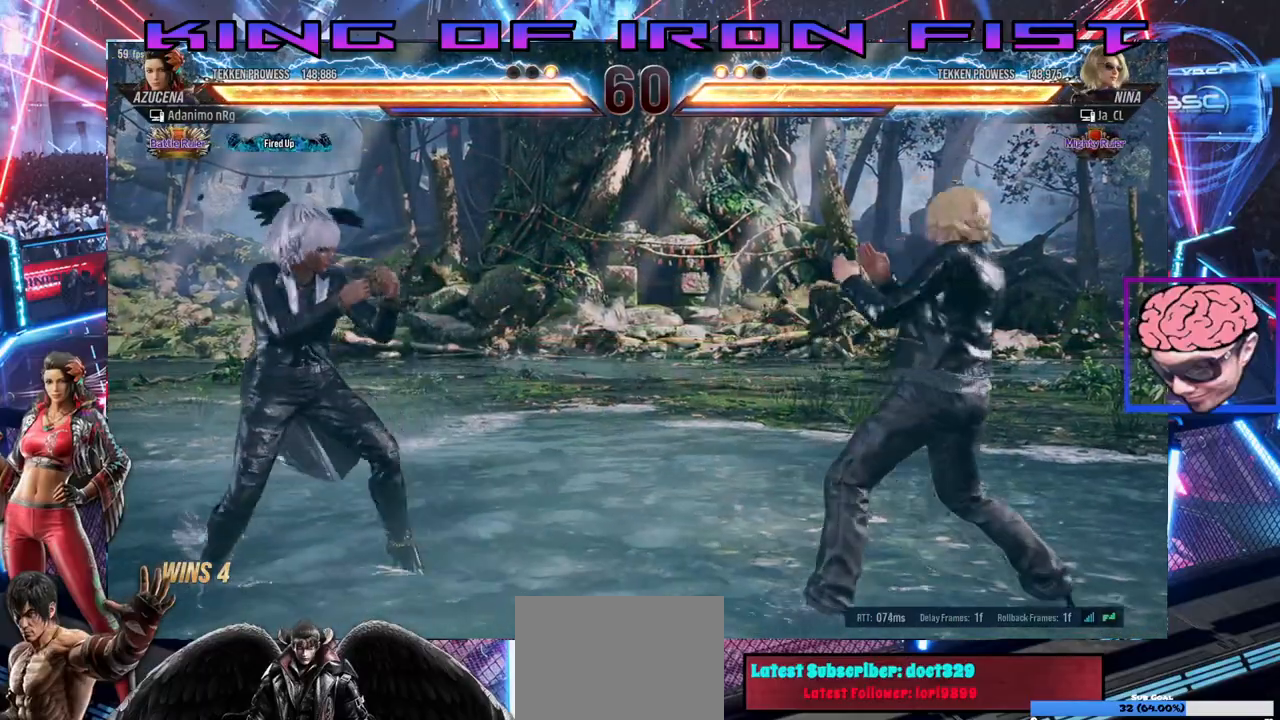
{"buttons": ["DPAD_RIGHT"], "left_stick": "center", "right_stick": "center", "events": [[17, "CIRCLE", "down"], [167, "CIRCLE", "up"], [300, "CIRCLE", "down"], [433, "CIRCLE", "up"]]}
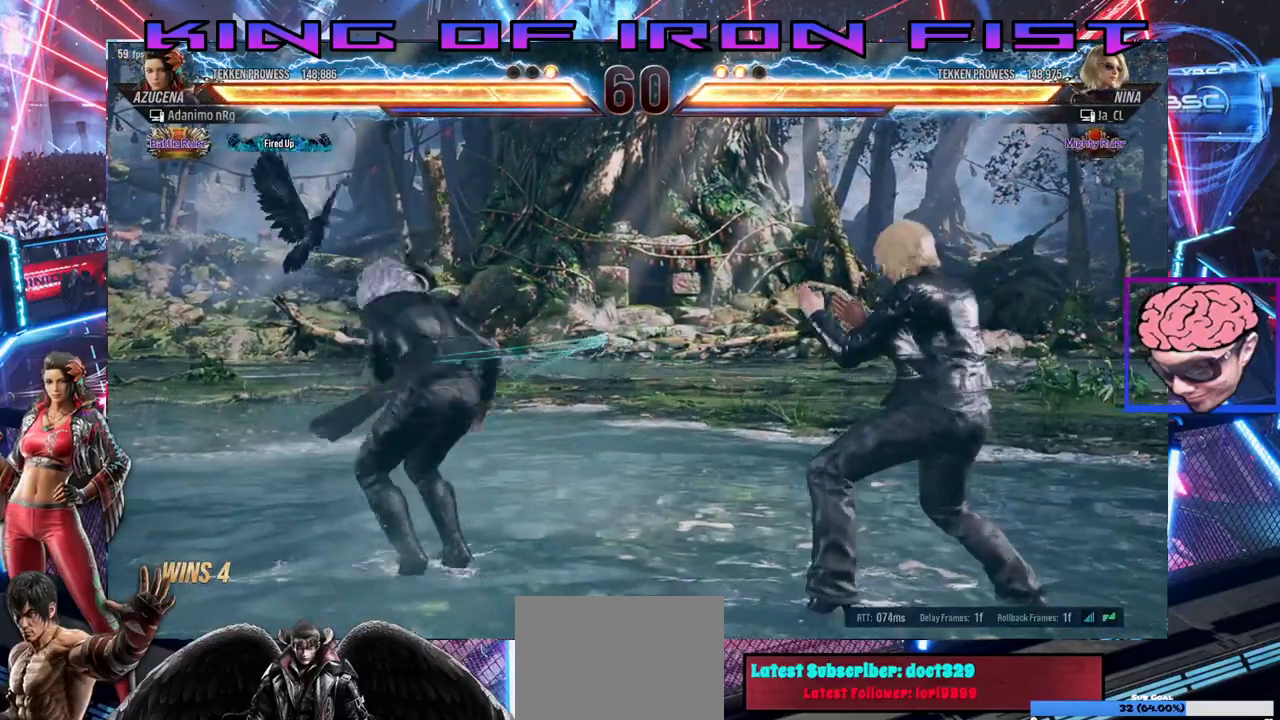
{"buttons": [], "left_stick": "center", "right_stick": "center", "events": [[33, "CIRCLE", "down"], [83, "CIRCLE", "up"], [133, "CIRCLE", "down"], [267, "CIRCLE", "up"], [467, "DPAD_RIGHT", "up"]]}
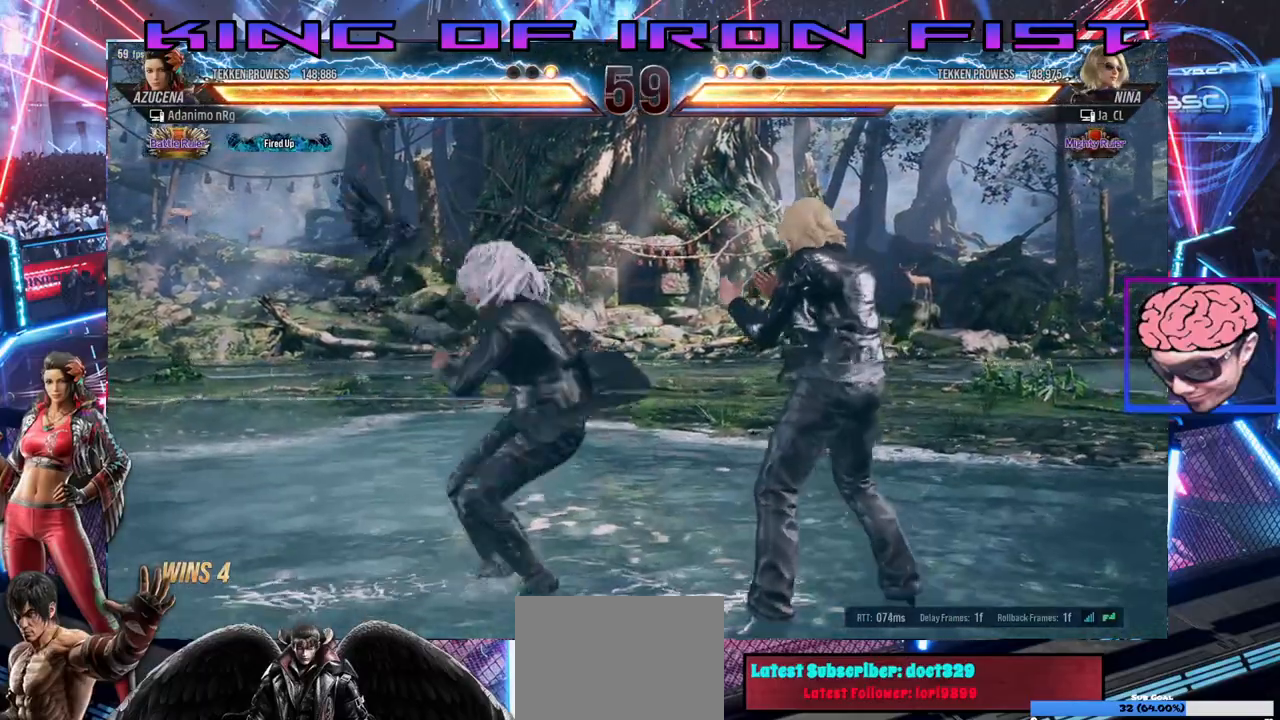
{"buttons": ["DPAD_LEFT"], "left_stick": "center", "right_stick": "center", "events": [[33, "DPAD_LEFT", "down"], [167, "DPAD_LEFT", "up"], [217, "DPAD_LEFT", "down"]]}
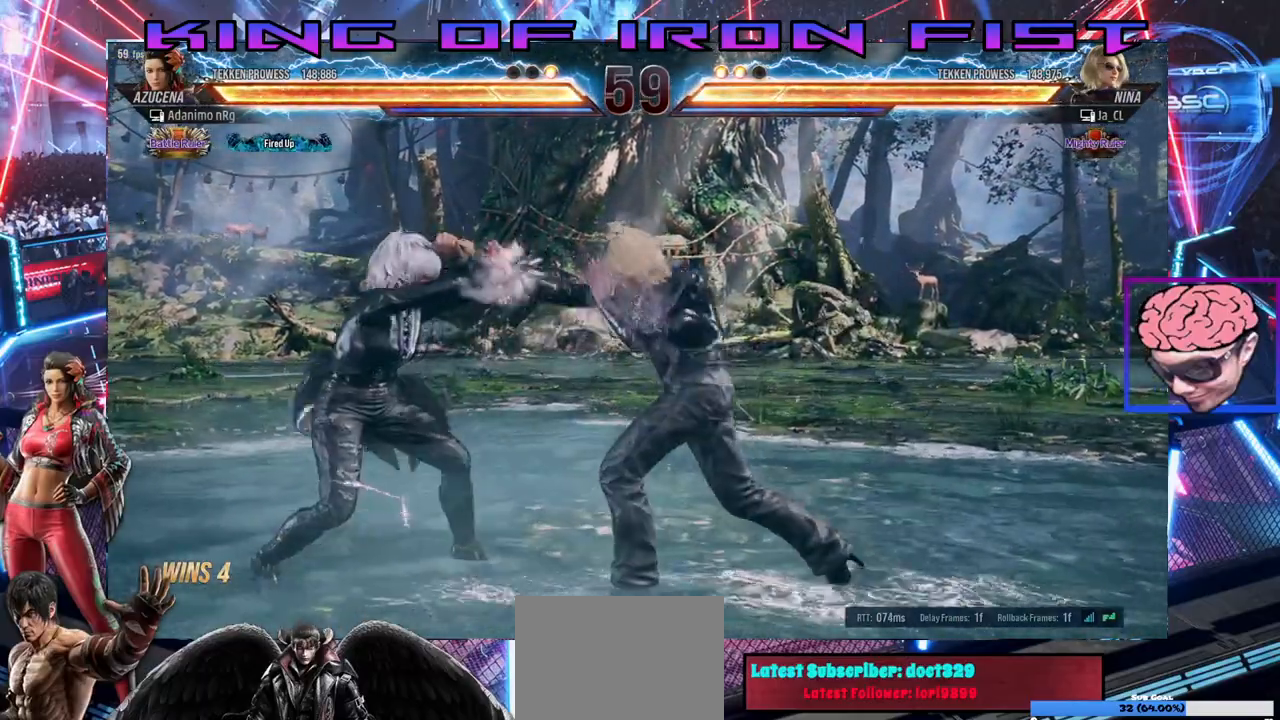
{"buttons": ["DPAD_DOWN"], "left_stick": "center", "right_stick": "center", "events": [[50, "DPAD_LEFT", "up"], [117, "DPAD_LEFT", "down"], [200, "DPAD_LEFT", "up"], [250, "DPAD_LEFT", "down"], [483, "DPAD_DOWN", "down"], [483, "DPAD_LEFT", "up"]]}
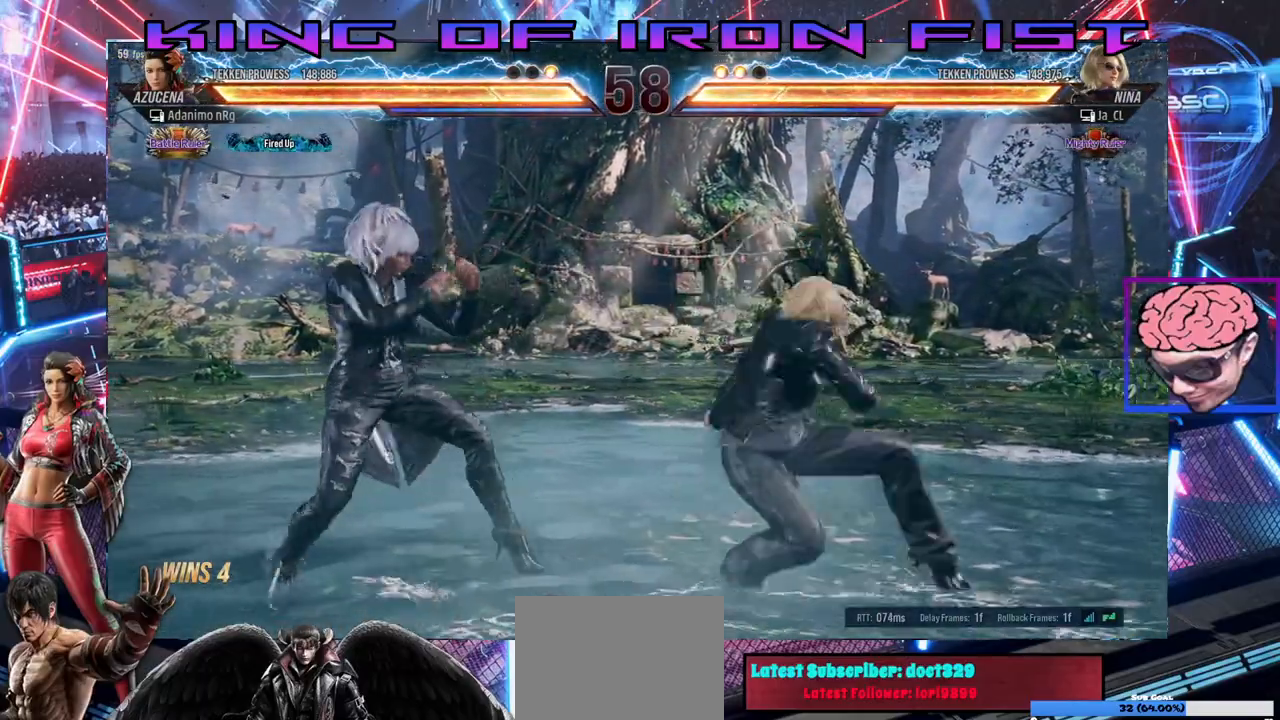
{"buttons": ["DPAD_LEFT"], "left_stick": "center", "right_stick": "center", "events": [[17, "DPAD_LEFT", "down"], [33, "DPAD_DOWN", "up"], [133, "DPAD_DOWN", "down"], [317, "DPAD_DOWN", "up"]]}
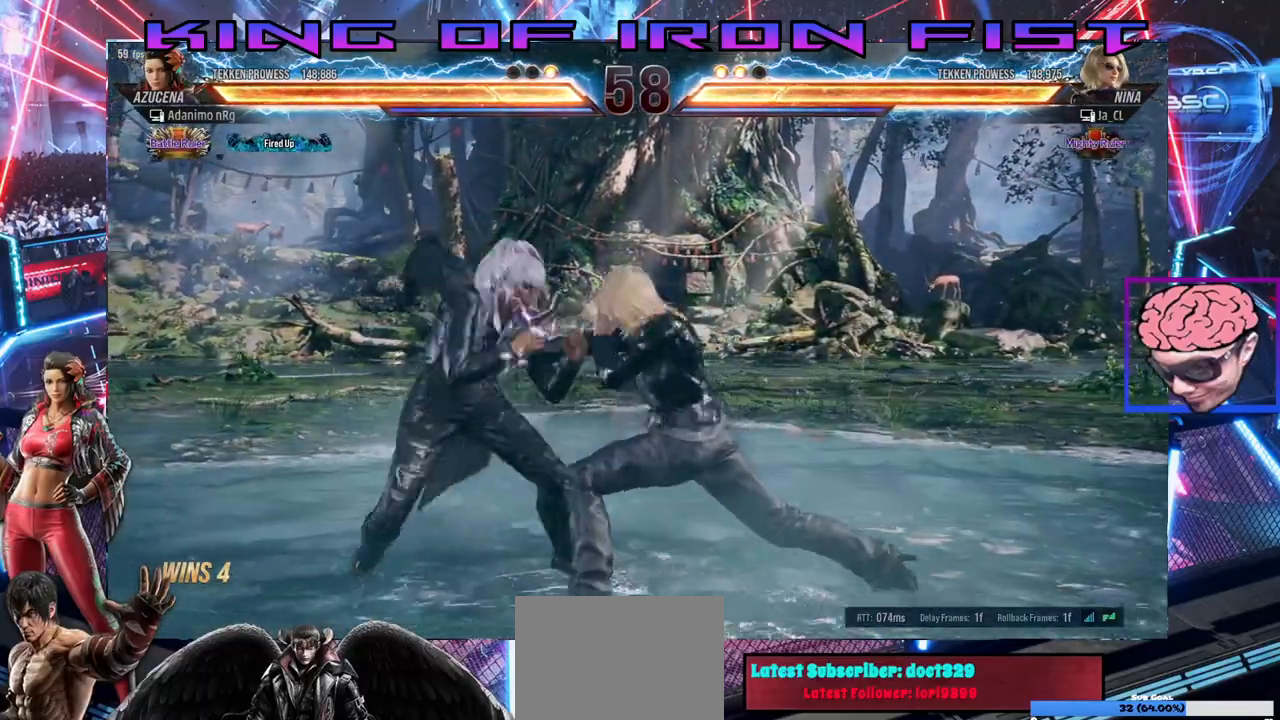
{"buttons": ["SQUARE"], "left_stick": "center", "right_stick": "center", "events": [[50, "DPAD_LEFT", "up"], [217, "SQUARE", "down"], [283, "SQUARE", "up"], [333, "SQUARE", "down"], [400, "SQUARE", "up"], [450, "SQUARE", "down"]]}
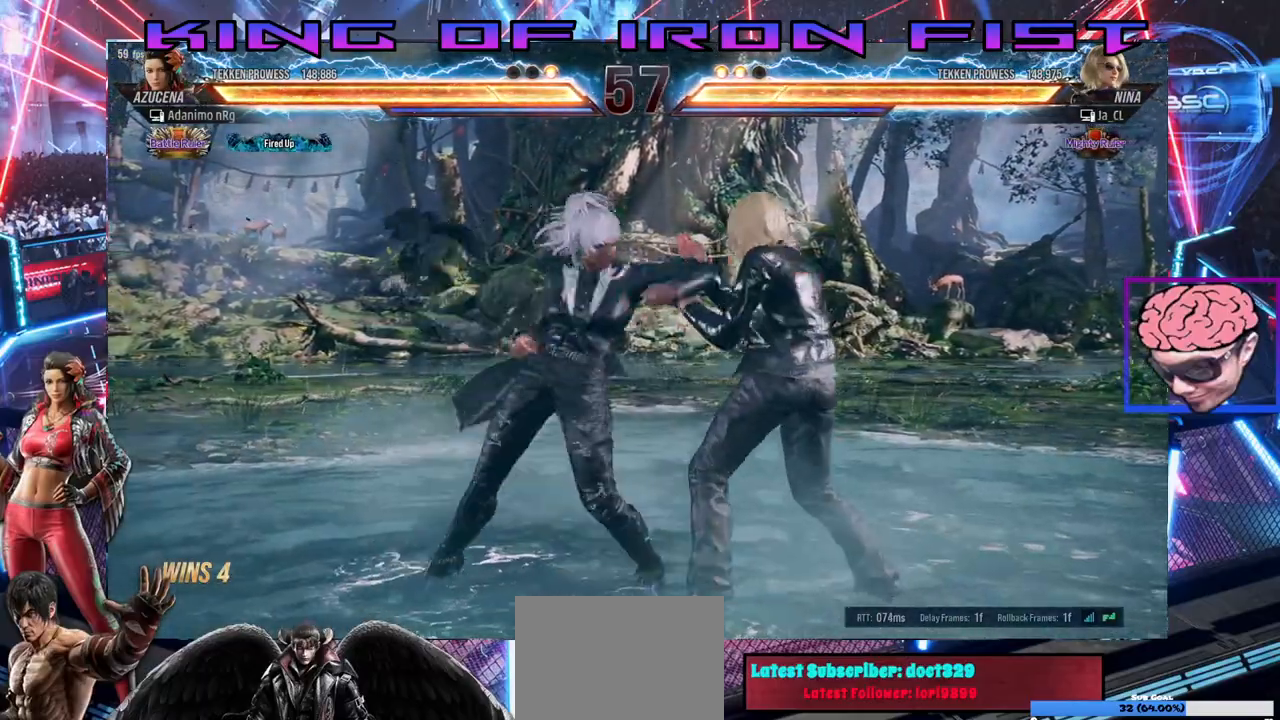
{"buttons": ["DPAD_RIGHT"], "left_stick": "center", "right_stick": "center", "events": [[17, "SQUARE", "up"], [67, "DPAD_RIGHT", "down"]]}
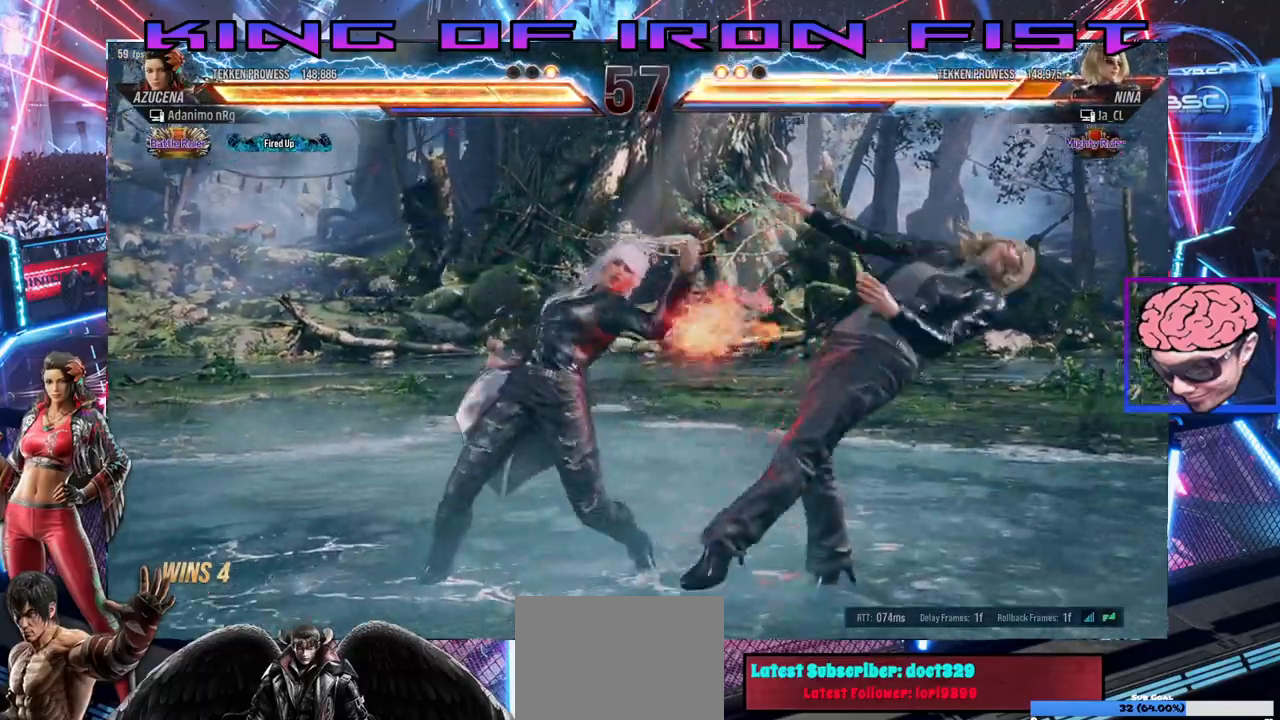
{"buttons": [], "left_stick": "center", "right_stick": "center", "events": [[333, "DPAD_RIGHT", "up"]]}
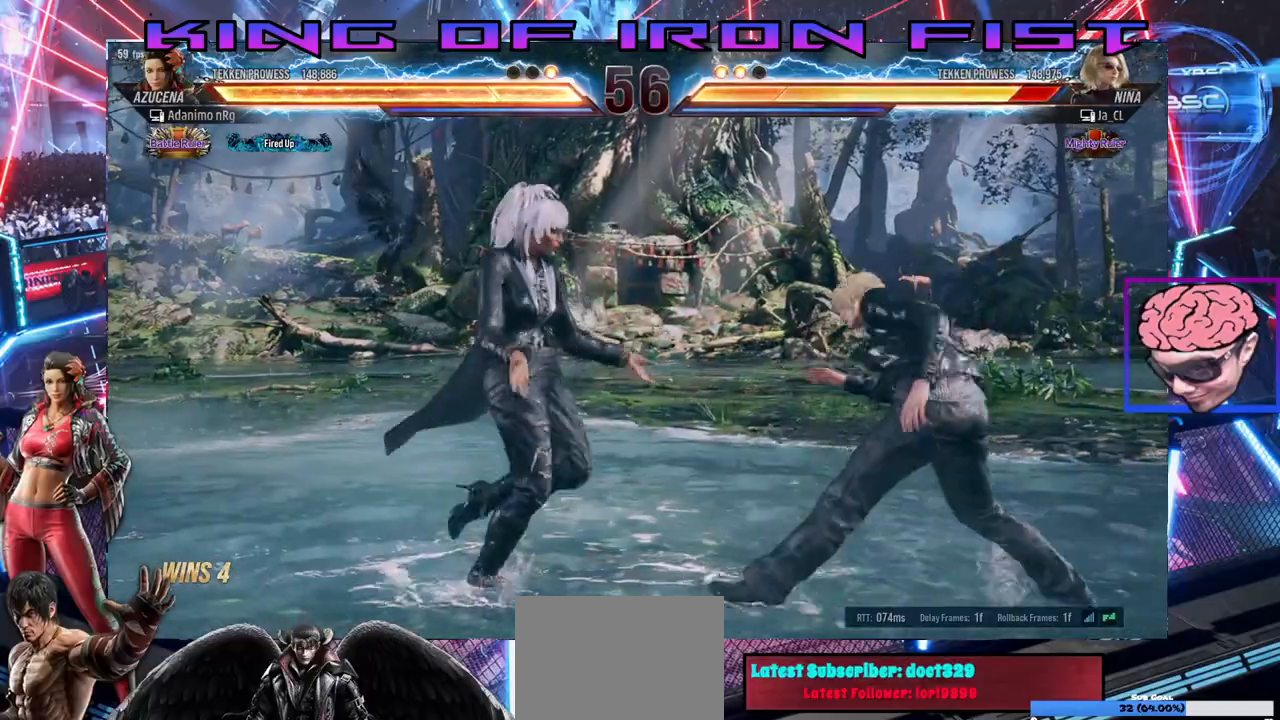
{"buttons": ["DPAD_DOWN"], "left_stick": "center", "right_stick": "center", "events": [[50, "DPAD_DOWN", "down"], [83, "CIRCLE", "down"], [133, "CIRCLE", "up"], [183, "CIRCLE", "down"], [233, "CIRCLE", "up"], [283, "CIRCLE", "down"], [333, "CIRCLE", "up"], [400, "CIRCLE", "down"], [467, "CIRCLE", "up"]]}
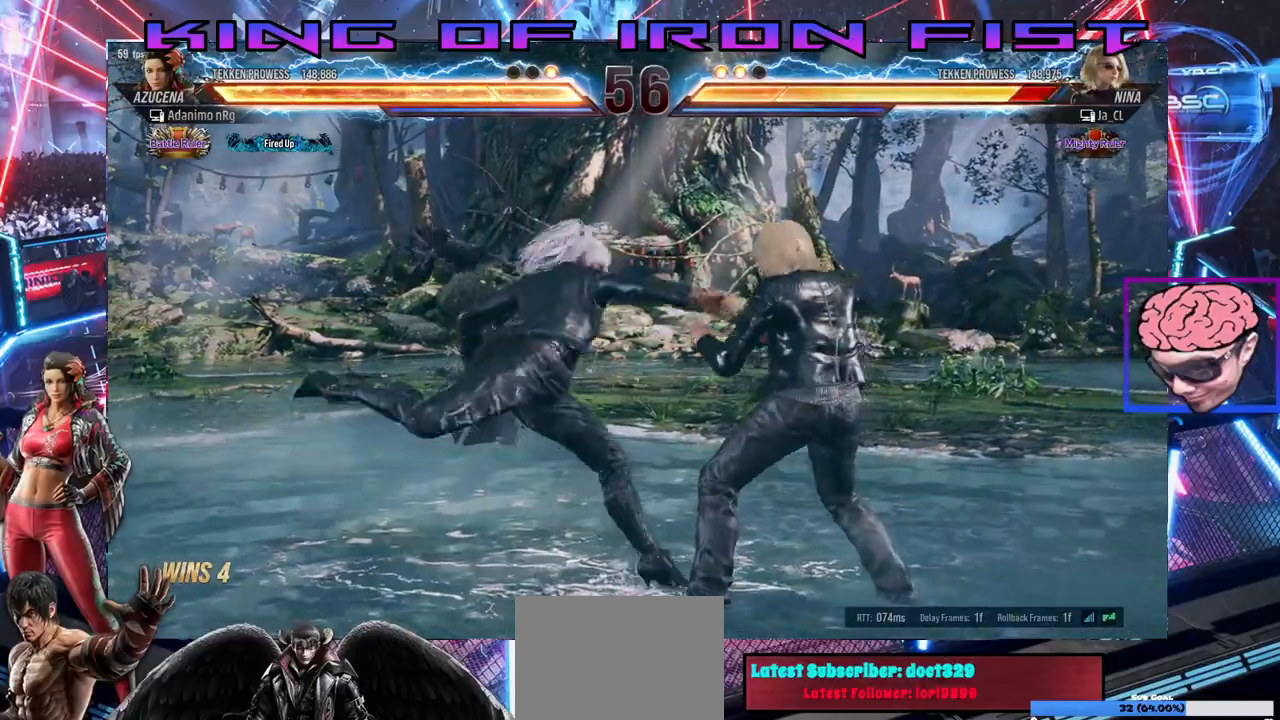
{"buttons": ["DPAD_LEFT"], "left_stick": "center", "right_stick": "center", "events": [[17, "CIRCLE", "down"], [67, "CIRCLE", "up"], [117, "CIRCLE", "down"], [183, "CIRCLE", "up"], [217, "CIRCLE", "down"], [333, "CIRCLE", "up"], [383, "DPAD_DOWN", "up"], [433, "DPAD_LEFT", "down"]]}
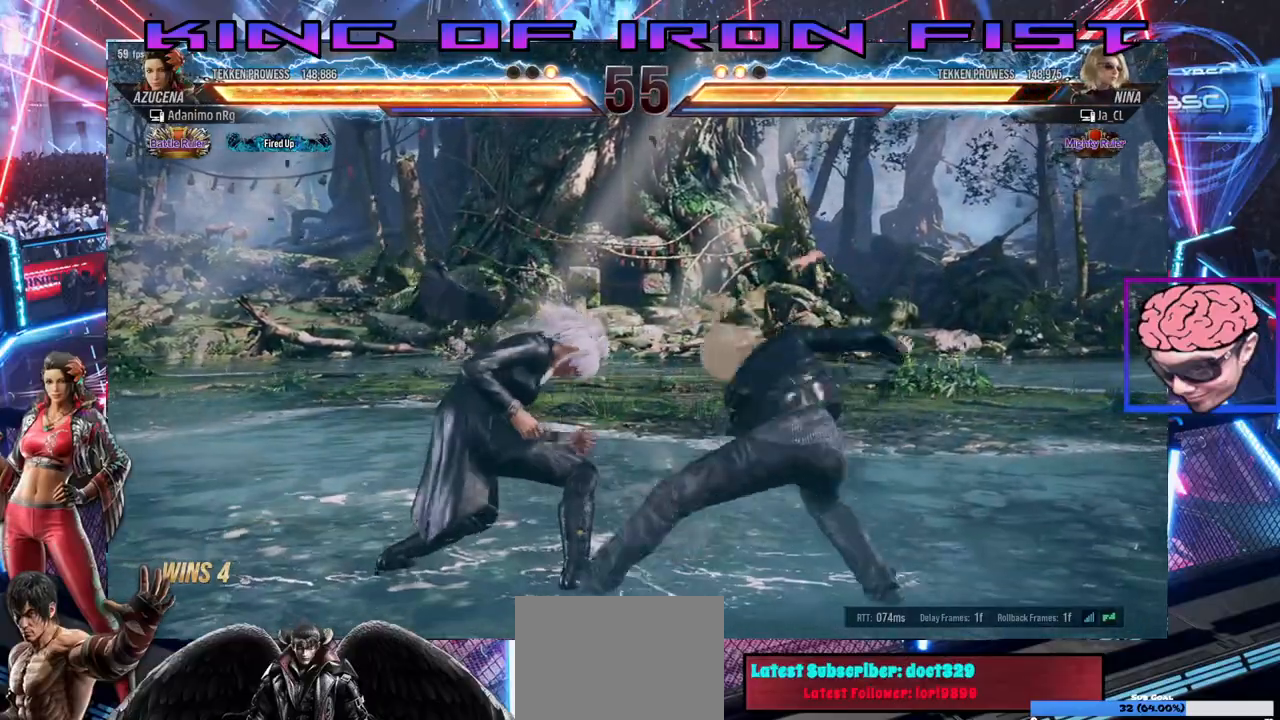
{"buttons": [], "left_stick": "center", "right_stick": "center", "events": [[500, "DPAD_LEFT", "up"]]}
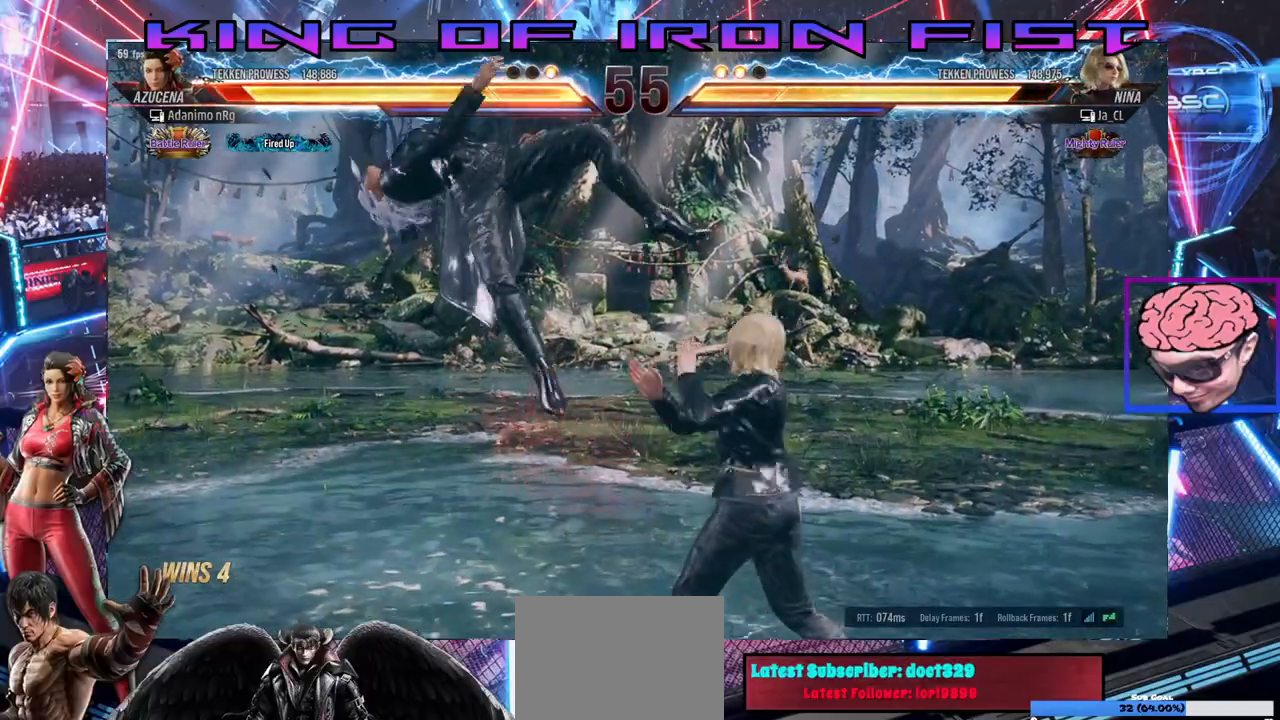
{"buttons": ["TRIANGLE"], "left_stick": "center", "right_stick": "center", "events": [[133, "SQUARE", "down"], [183, "TRIANGLE", "down"], [300, "SQUARE", "up"], [317, "TRIANGLE", "up"], [367, "SQUARE", "down"], [433, "TRIANGLE", "down"], [483, "SQUARE", "up"]]}
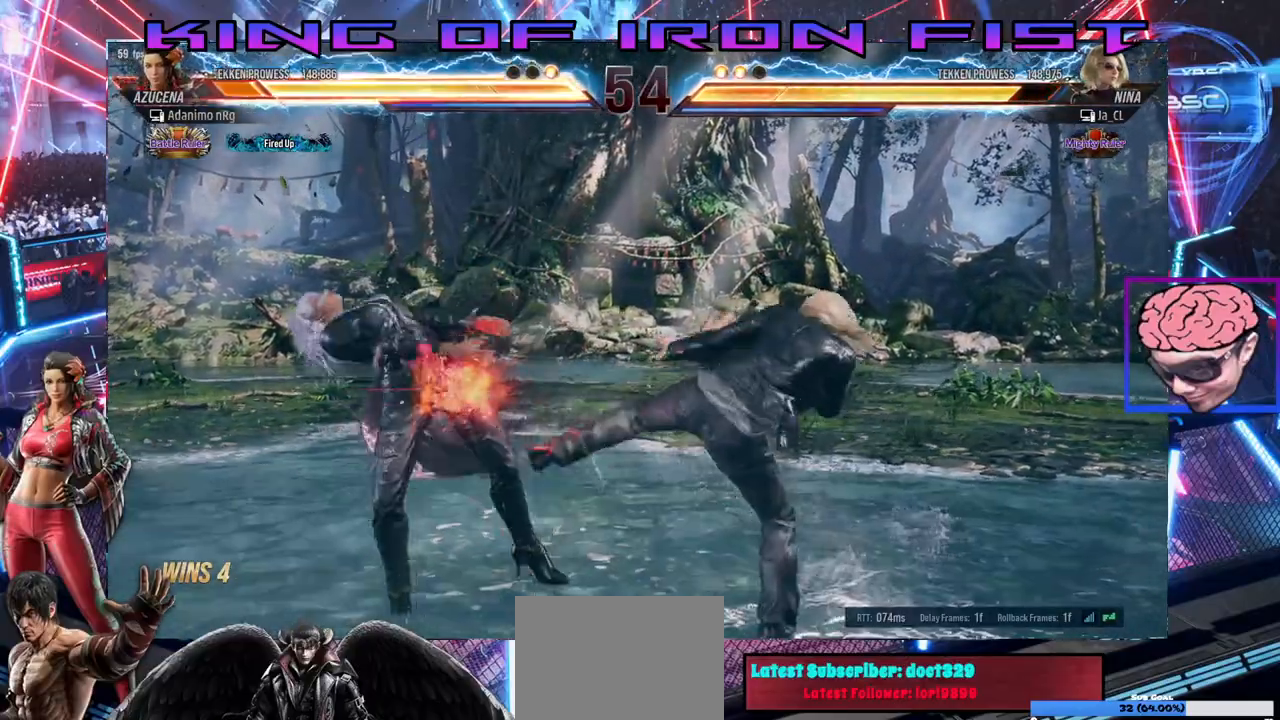
{"buttons": ["DPAD_LEFT"], "left_stick": "center", "right_stick": "center", "events": [[33, "TRIANGLE", "up"], [100, "SQUARE", "down"], [167, "TRIANGLE", "down"], [217, "SQUARE", "up"], [267, "TRIANGLE", "up"], [333, "SQUARE", "down"], [383, "DPAD_LEFT", "down"], [383, "TRIANGLE", "down"], [433, "SQUARE", "up"], [483, "TRIANGLE", "up"]]}
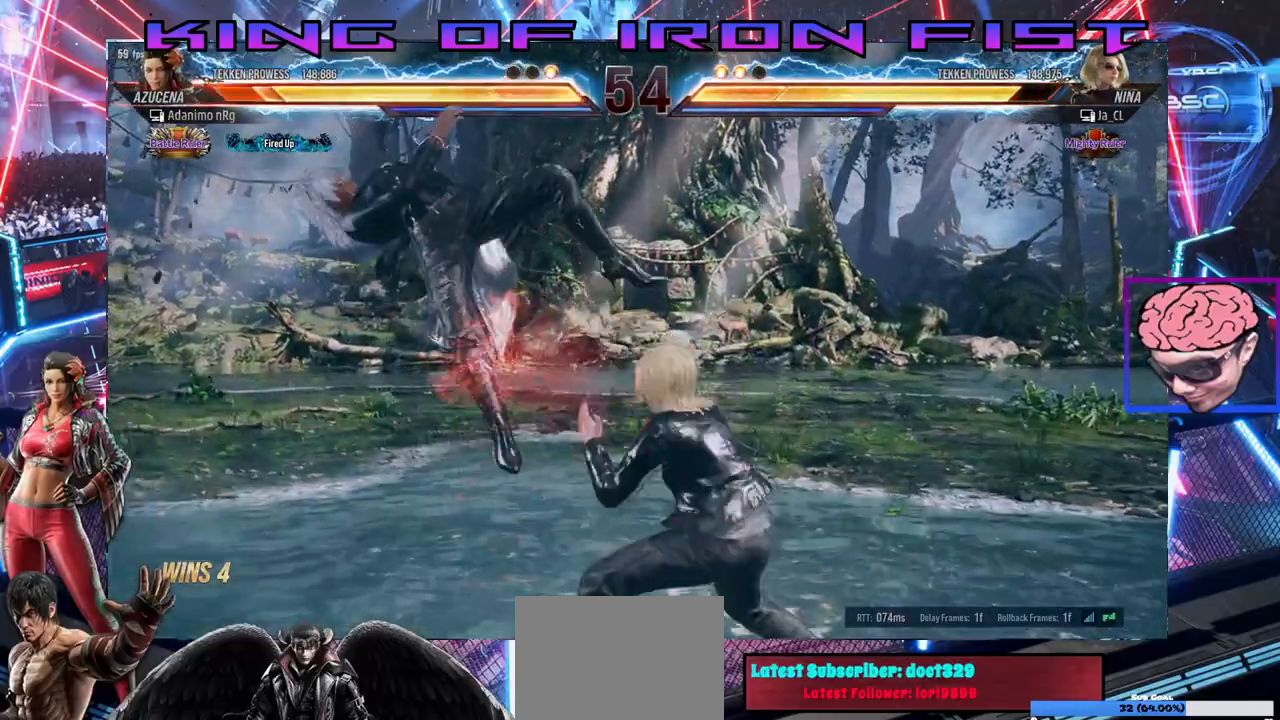
{"buttons": ["DPAD_LEFT"], "left_stick": "center", "right_stick": "center", "events": [[67, "SQUARE", "down"], [150, "TRIANGLE", "down"], [200, "SQUARE", "up"], [233, "TRIANGLE", "up"], [317, "SQUARE", "down"], [433, "SQUARE", "up"]]}
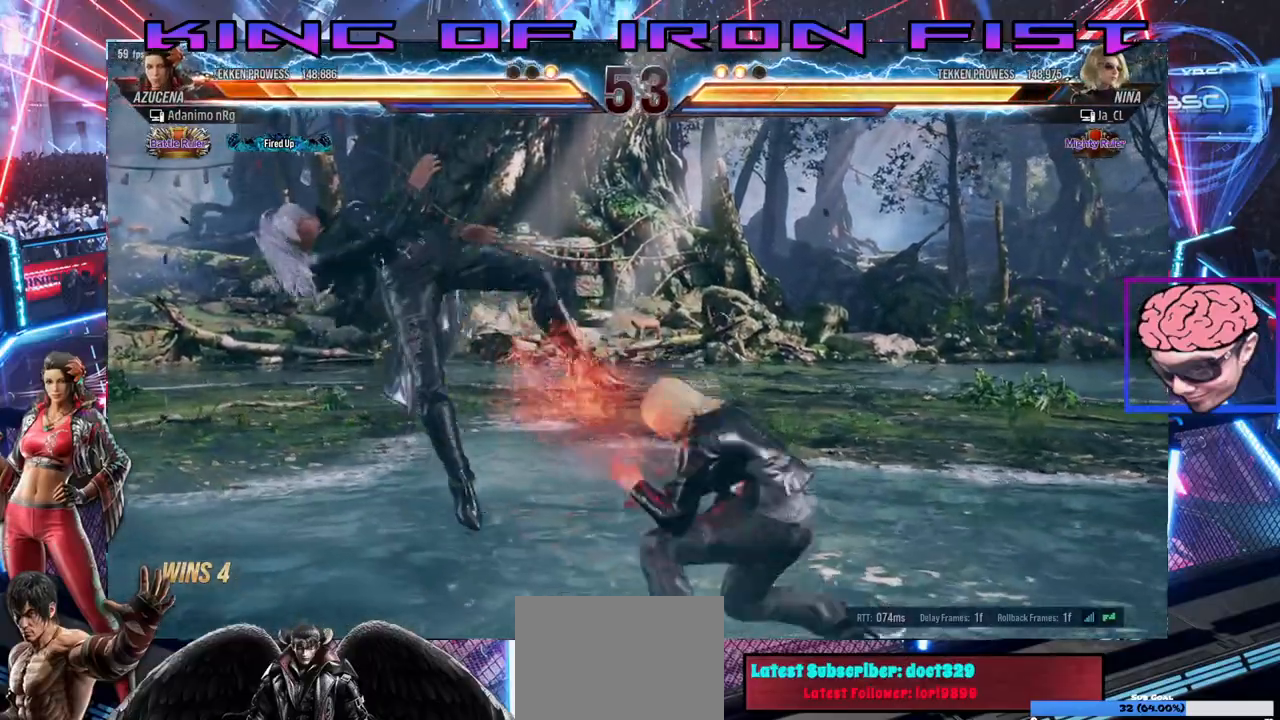
{"buttons": ["DPAD_LEFT"], "left_stick": "center", "right_stick": "center", "events": [[33, "SQUARE", "down"], [100, "TRIANGLE", "down"], [167, "SQUARE", "up"], [183, "TRIANGLE", "up"], [250, "SQUARE", "down"], [333, "TRIANGLE", "down"], [383, "SQUARE", "up"], [400, "TRIANGLE", "up"]]}
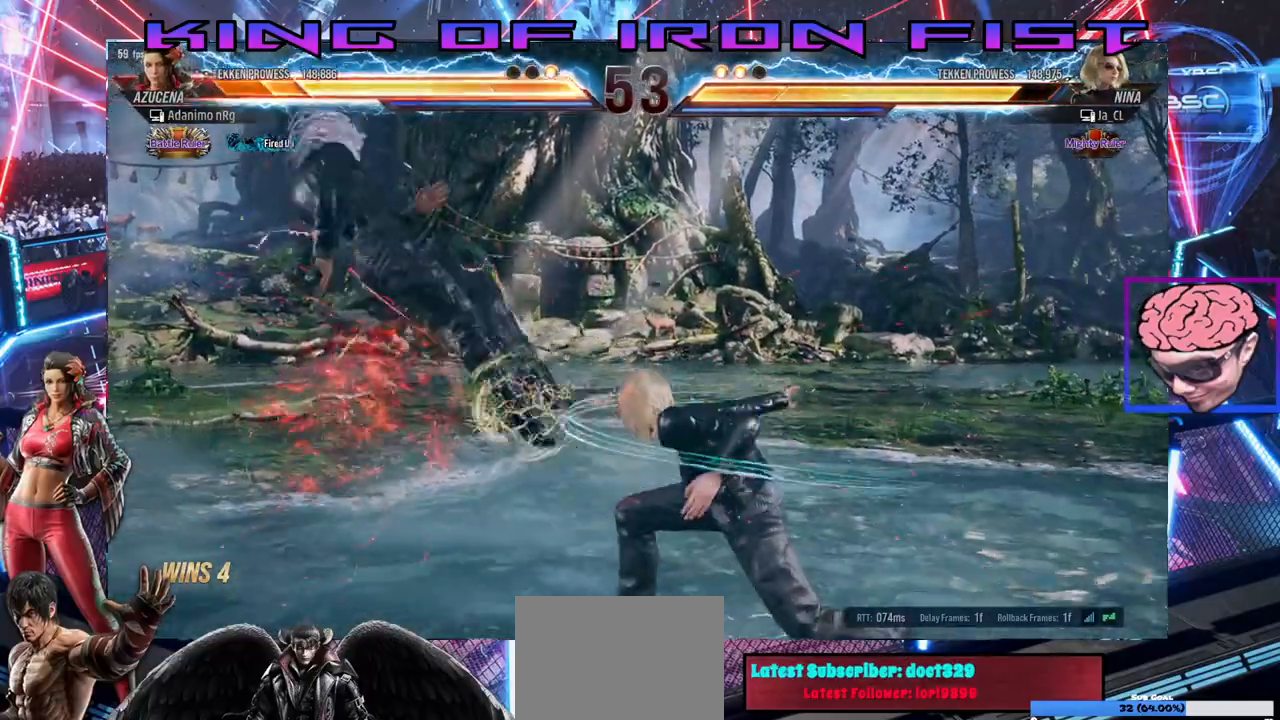
{"buttons": [], "left_stick": "center", "right_stick": "center", "events": [[17, "SQUARE", "down"], [67, "DPAD_LEFT", "up"], [133, "SQUARE", "up"]]}
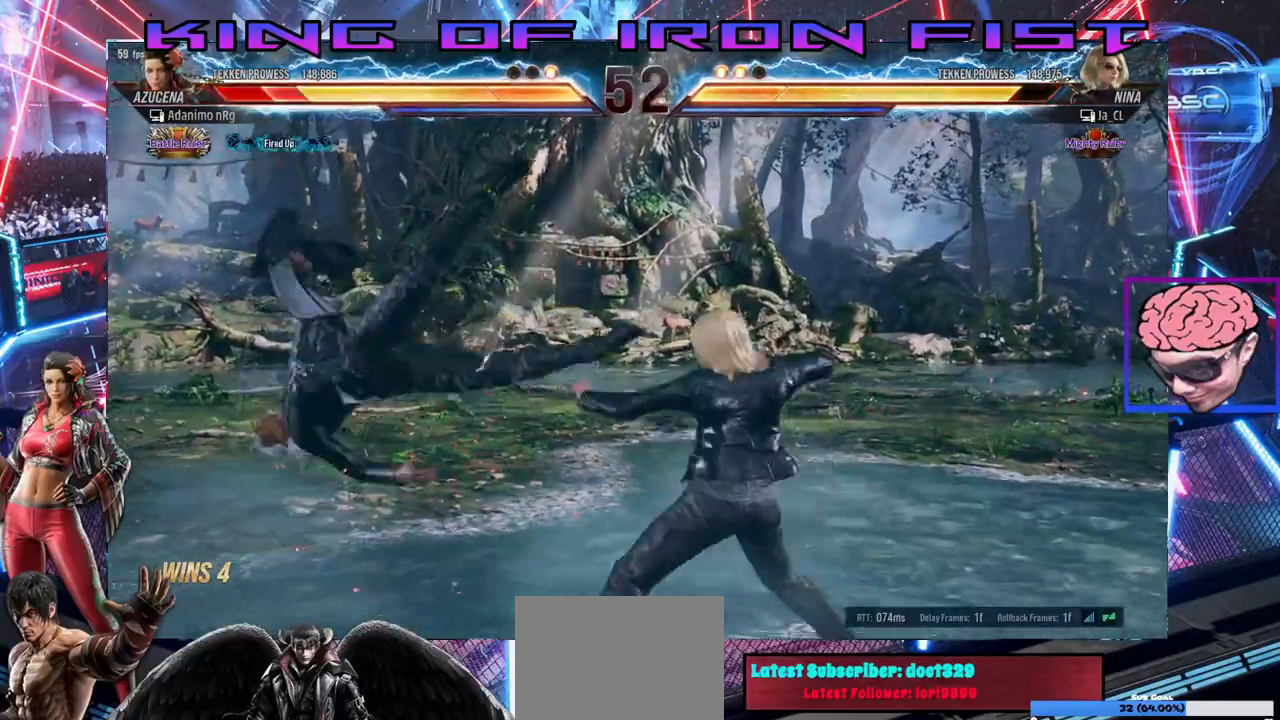
{"buttons": ["SQUARE"], "left_stick": "center", "right_stick": "center", "events": [[67, "SQUARE", "down"], [100, "TRIANGLE", "down"], [200, "SQUARE", "up"], [267, "TRIANGLE", "up"], [500, "SQUARE", "down"]]}
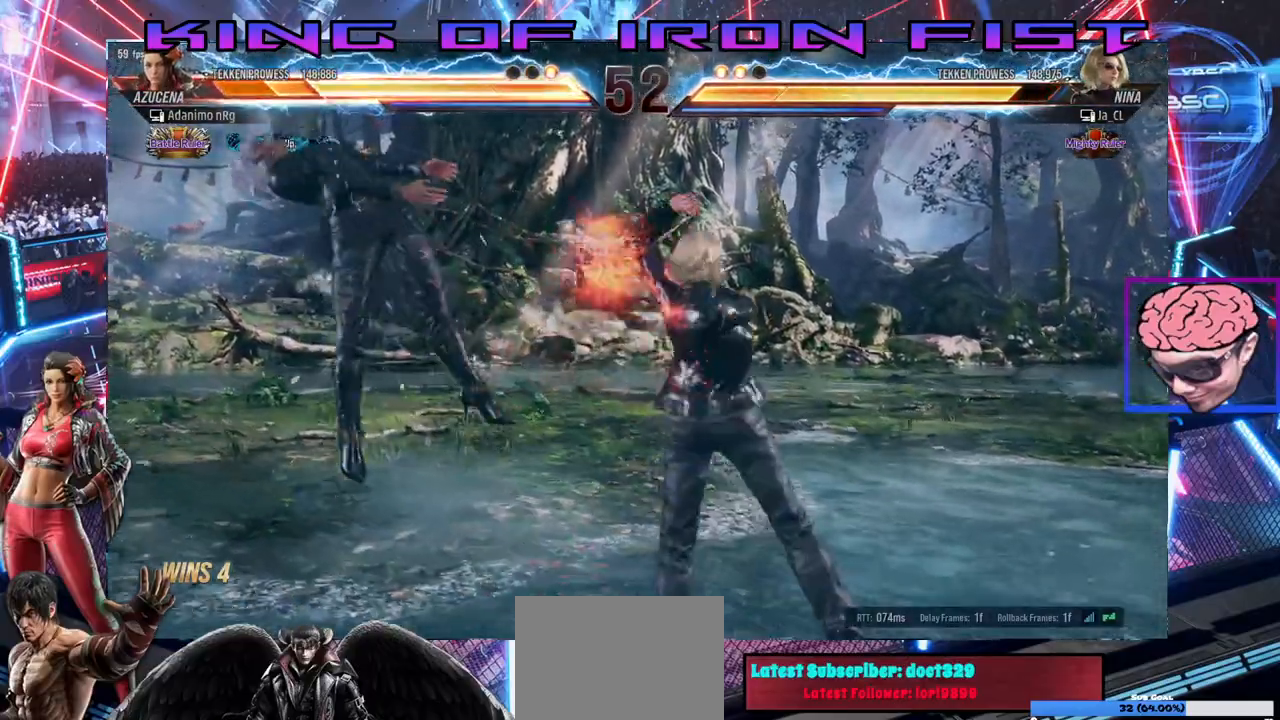
{"buttons": ["DPAD_LEFT"], "left_stick": "center", "right_stick": "center", "events": [[17, "TRIANGLE", "down"], [133, "SQUARE", "up"], [183, "TRIANGLE", "up"], [300, "DPAD_LEFT", "down"]]}
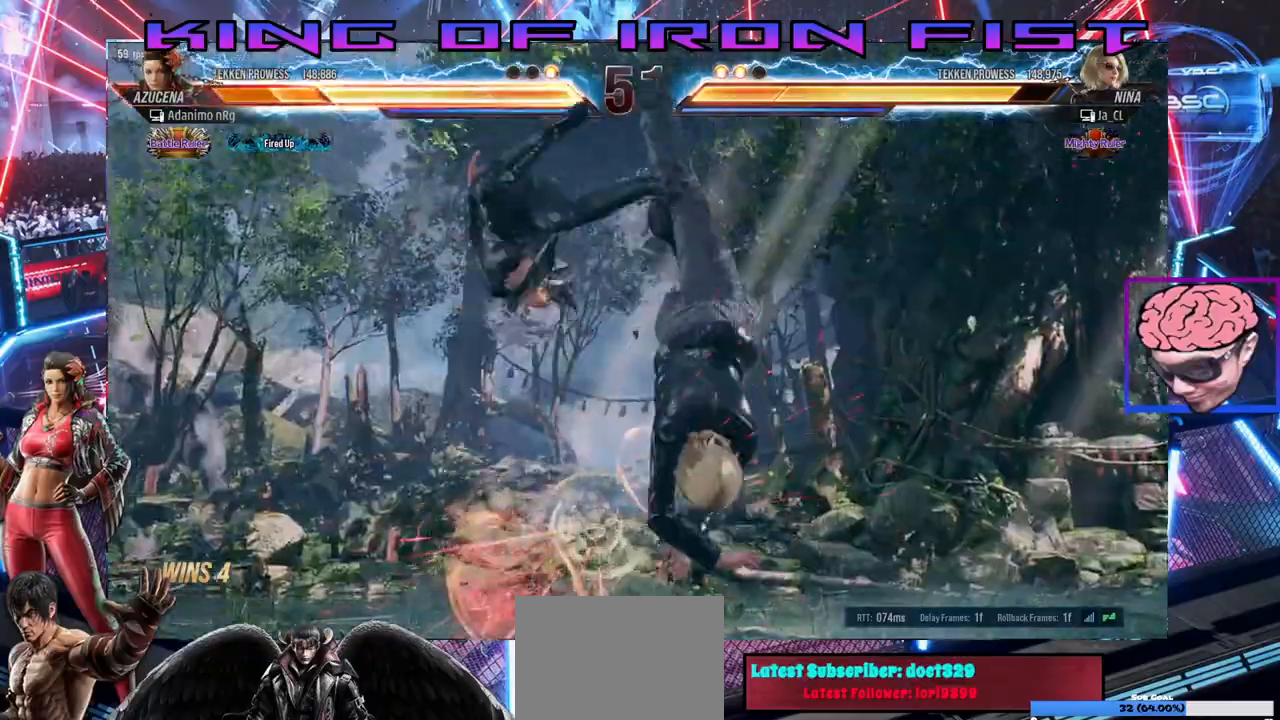
{"buttons": [], "left_stick": "center", "right_stick": "center", "events": [[233, "DPAD_LEFT", "up"]]}
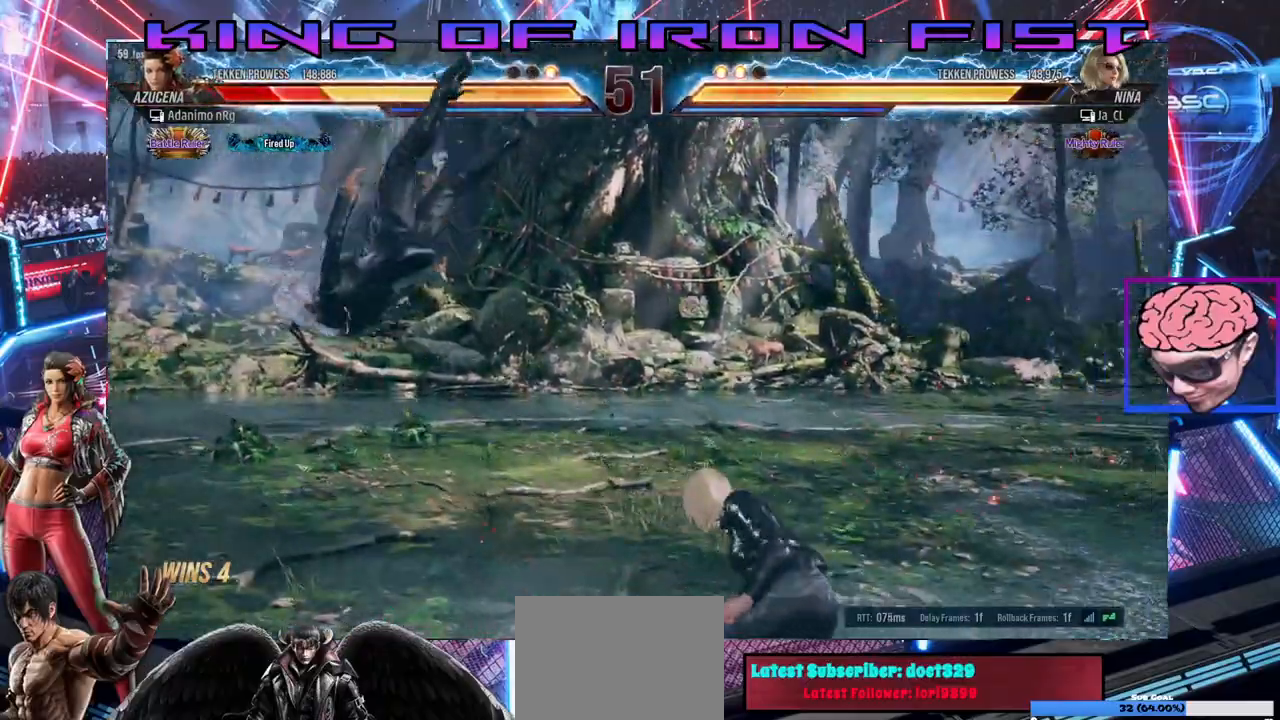
{"buttons": ["DPAD_LEFT"], "left_stick": "center", "right_stick": "center", "events": [[33, "DPAD_LEFT", "down"], [150, "SQUARE", "down"], [167, "TRIANGLE", "down"], [217, "SQUARE", "up"], [300, "TRIANGLE", "up"], [350, "SQUARE", "down"], [433, "TRIANGLE", "down"], [450, "SQUARE", "up"], [500, "TRIANGLE", "up"]]}
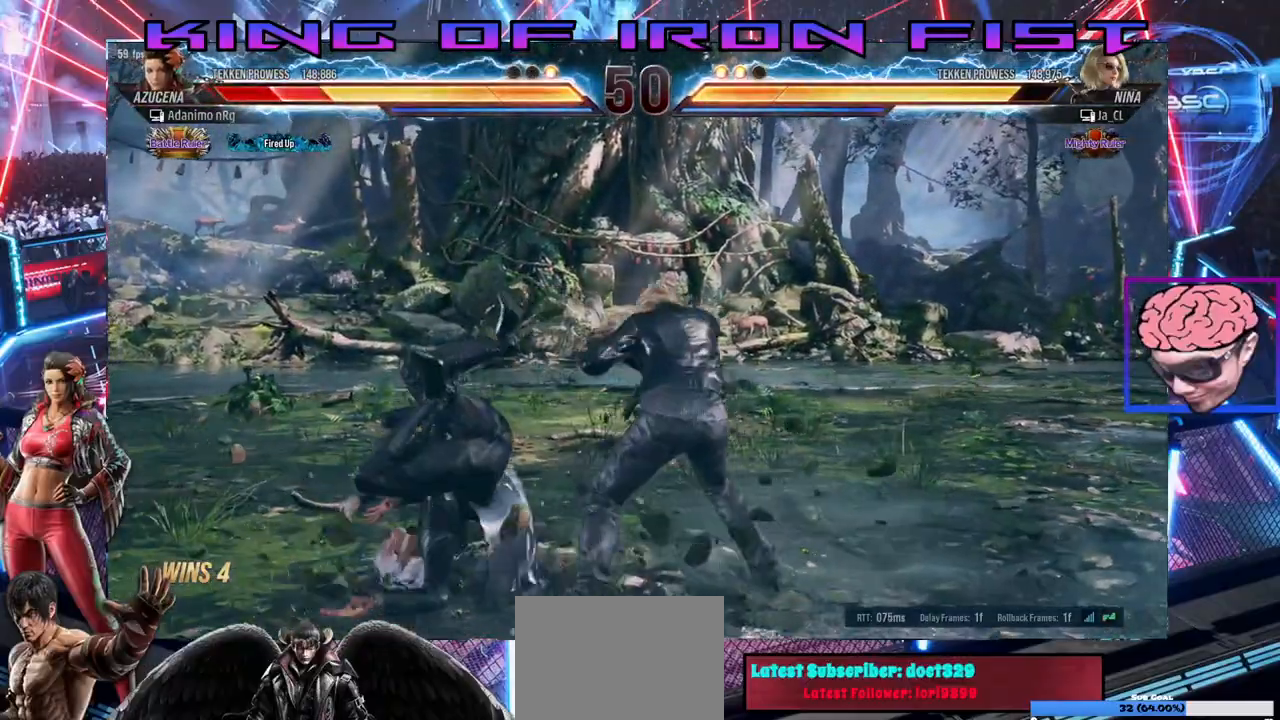
{"buttons": ["SQUARE", "DPAD_LEFT"], "left_stick": "center", "right_stick": "center", "events": [[67, "SQUARE", "down"], [133, "TRIANGLE", "down"], [167, "SQUARE", "up"], [233, "TRIANGLE", "up"], [300, "SQUARE", "down"], [367, "TRIANGLE", "down"], [417, "SQUARE", "up"], [450, "TRIANGLE", "up"], [500, "SQUARE", "down"]]}
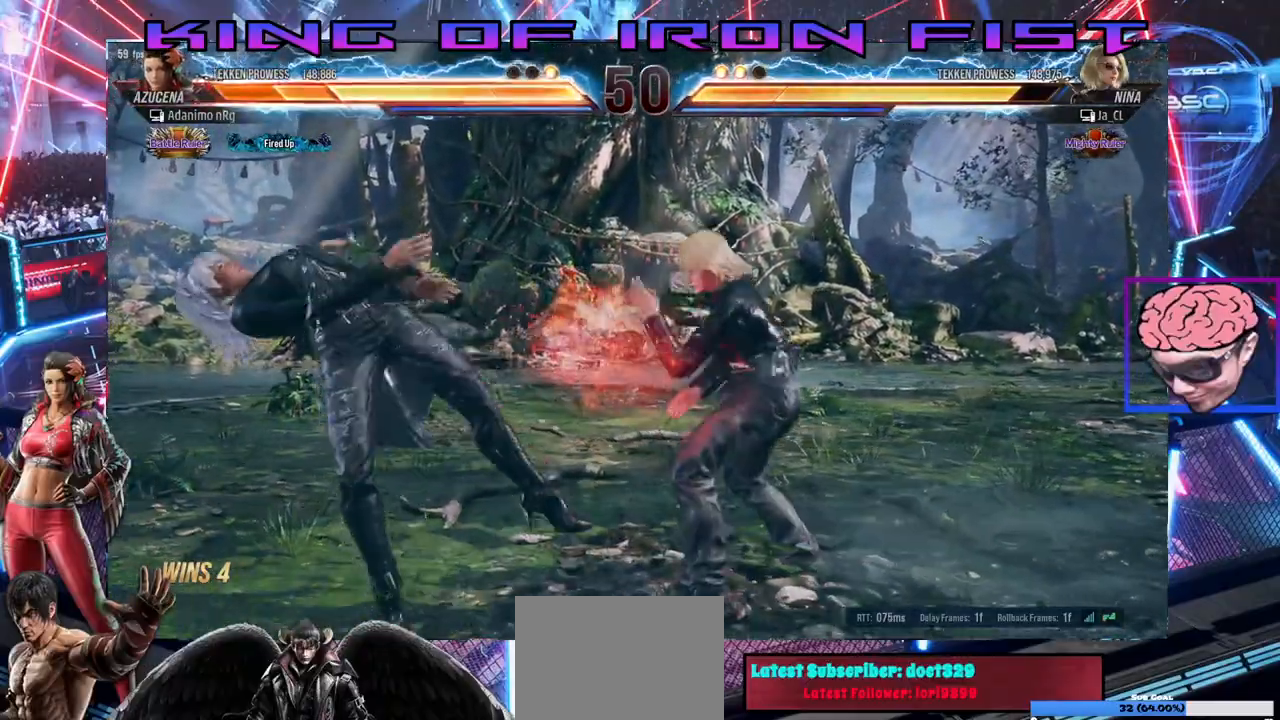
{"buttons": ["SQUARE", "TRIANGLE", "DPAD_LEFT"], "left_stick": "center", "right_stick": "center", "events": [[67, "TRIANGLE", "down"], [117, "SQUARE", "up"], [150, "TRIANGLE", "up"], [217, "SQUARE", "down"], [283, "TRIANGLE", "down"], [333, "SQUARE", "up"], [383, "TRIANGLE", "up"], [417, "SQUARE", "down"], [500, "TRIANGLE", "down"]]}
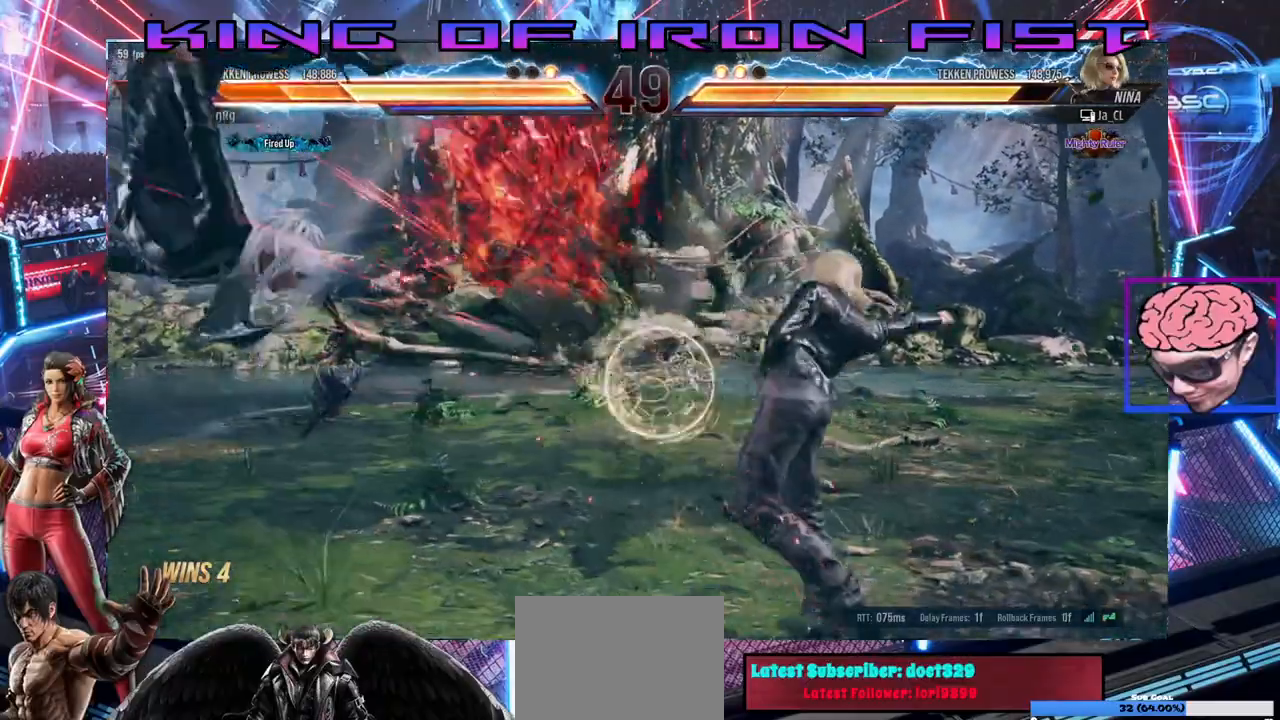
{"buttons": [], "left_stick": "center", "right_stick": "center", "events": [[50, "SQUARE", "up"], [67, "DPAD_LEFT", "up"], [67, "TRIANGLE", "up"]]}
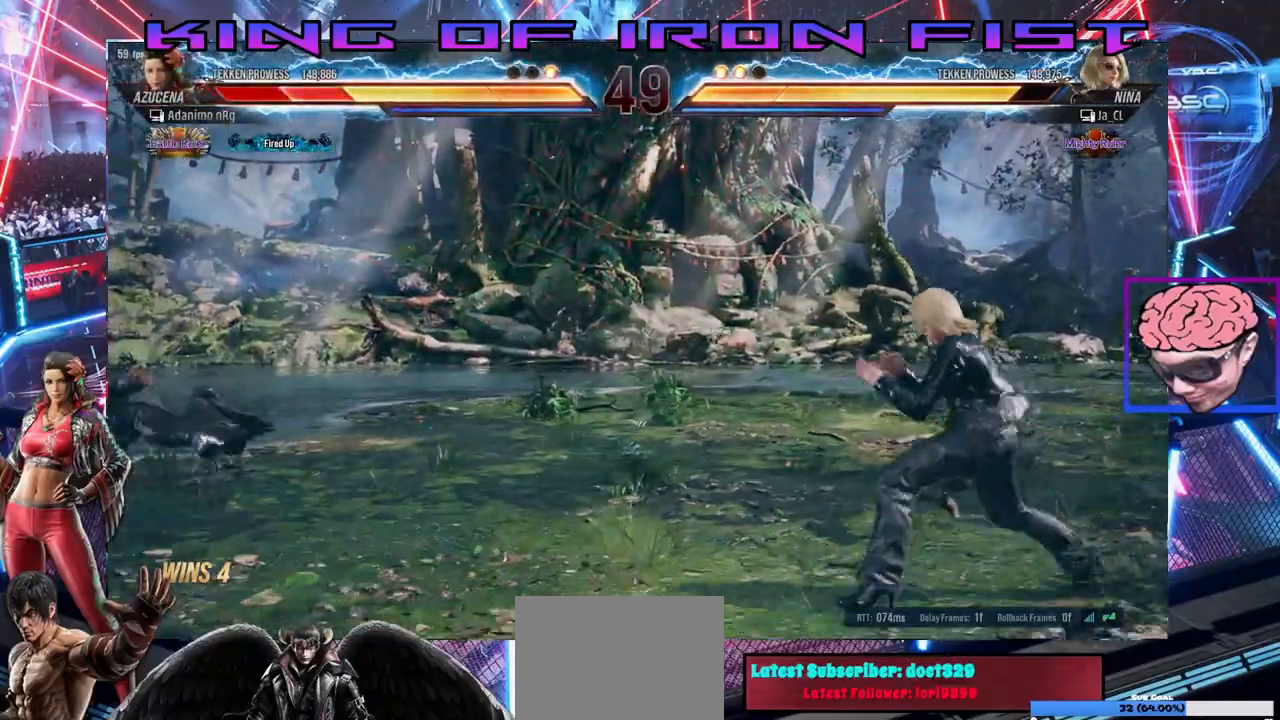
{"buttons": [], "left_stick": "center", "right_stick": "center", "events": [[33, "DPAD_DOWN", "down"], [450, "DPAD_DOWN", "up"]]}
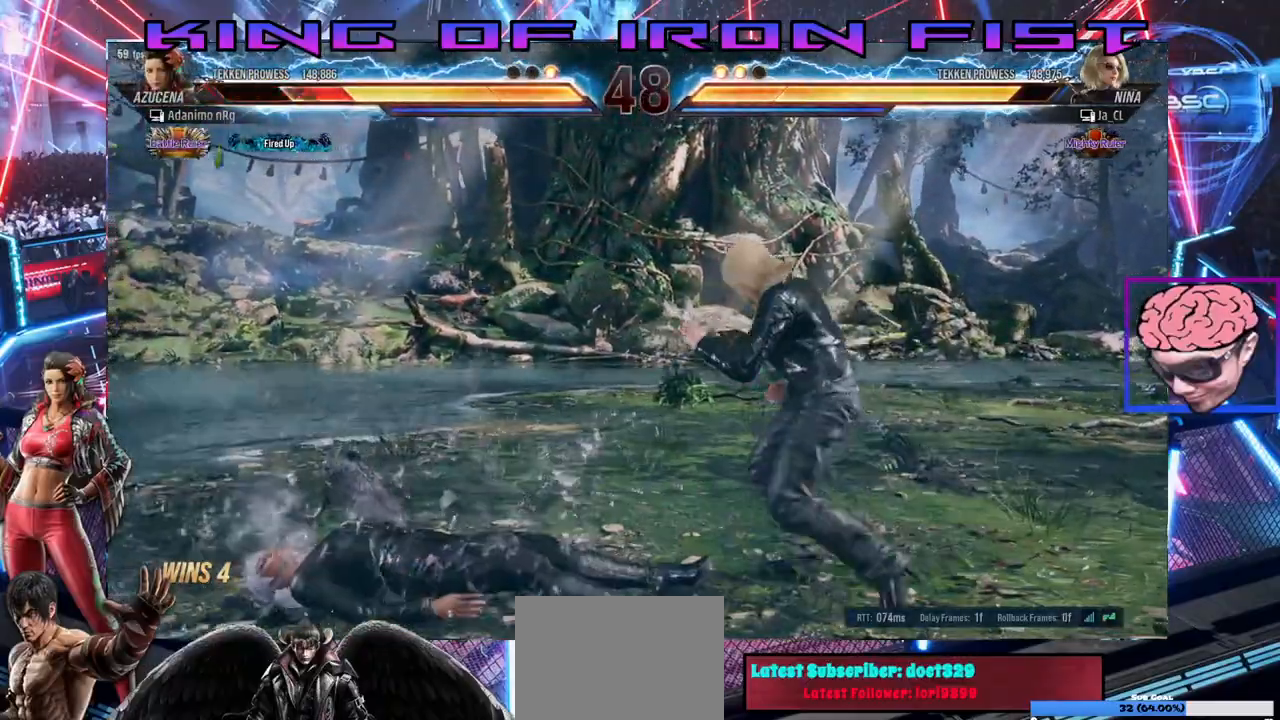
{"buttons": [], "left_stick": "center", "right_stick": "center", "events": [[183, "DPAD_UP", "down"], [283, "DPAD_UP", "up"]]}
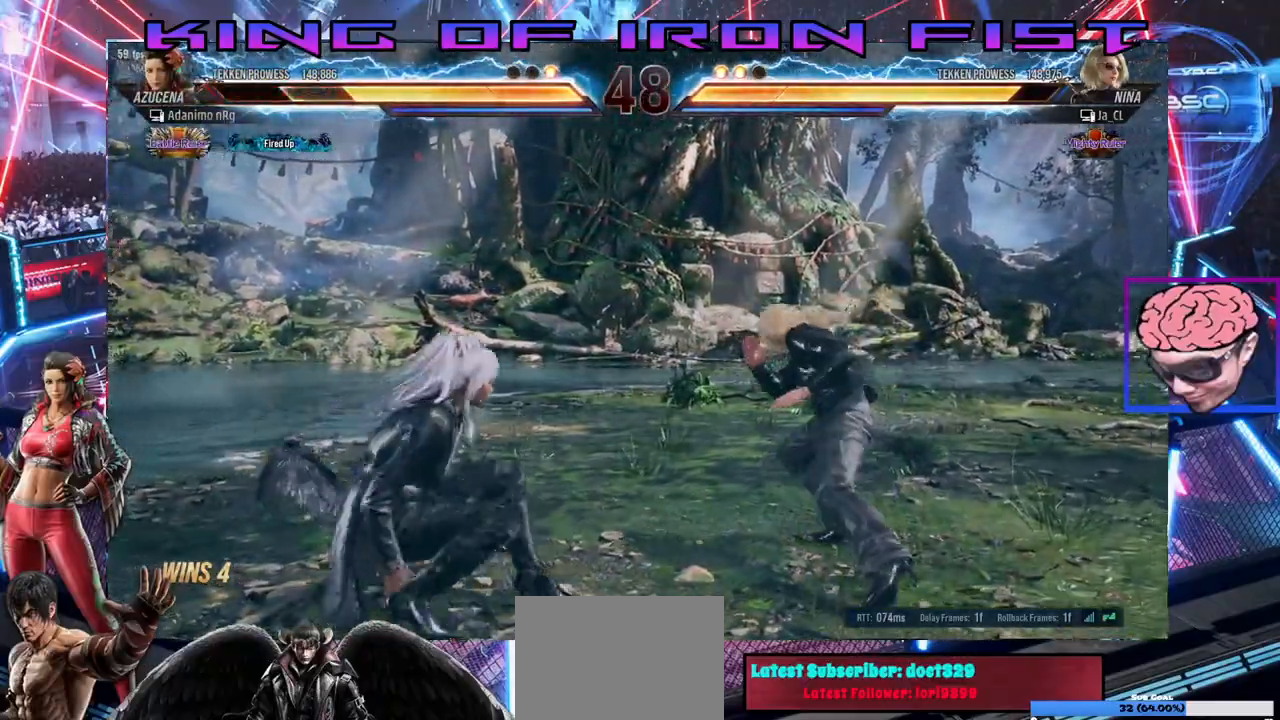
{"buttons": ["DPAD_LEFT"], "left_stick": "center", "right_stick": "center", "events": [[17, "DPAD_LEFT", "down"], [117, "DPAD_LEFT", "up"], [167, "DPAD_LEFT", "down"], [283, "DPAD_LEFT", "up"], [317, "DPAD_DOWN", "down"], [350, "DPAD_DOWN", "up"], [350, "DPAD_LEFT", "down"], [433, "DPAD_LEFT", "up"], [467, "DPAD_LEFT", "down"]]}
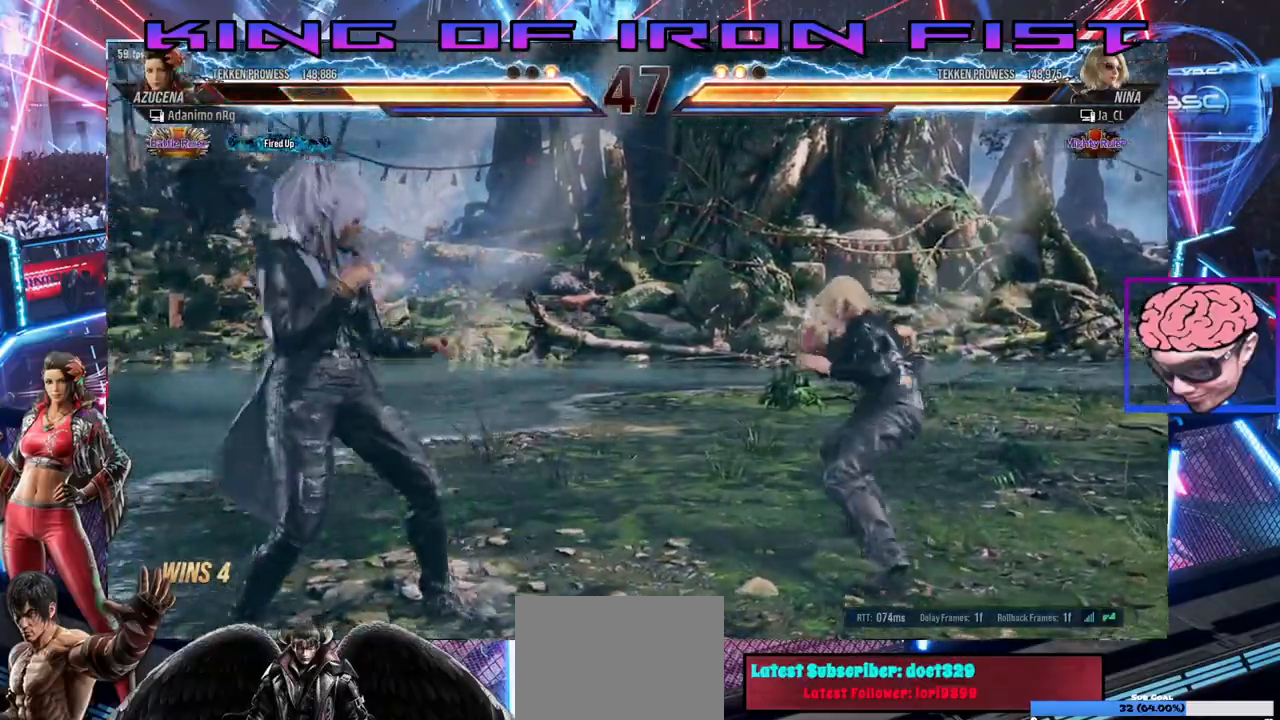
{"buttons": ["DPAD_LEFT"], "left_stick": "center", "right_stick": "center"}
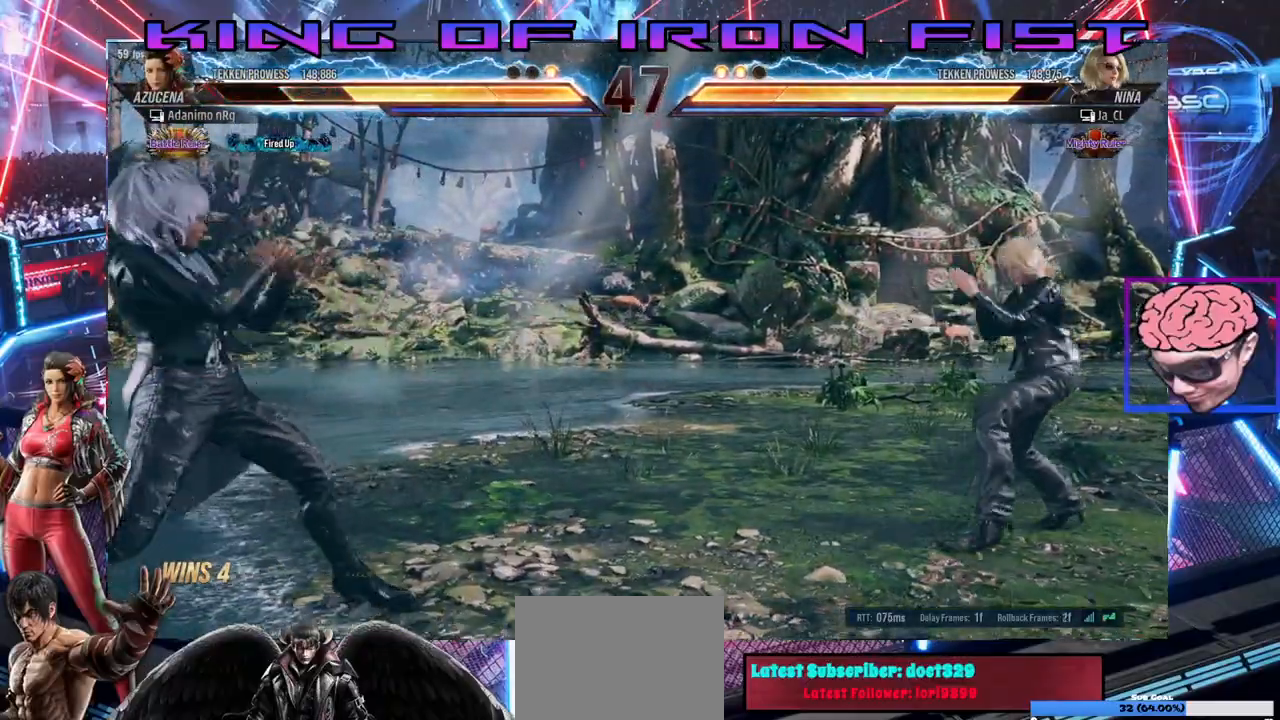
{"buttons": ["DPAD_LEFT"], "left_stick": "center", "right_stick": "center"}
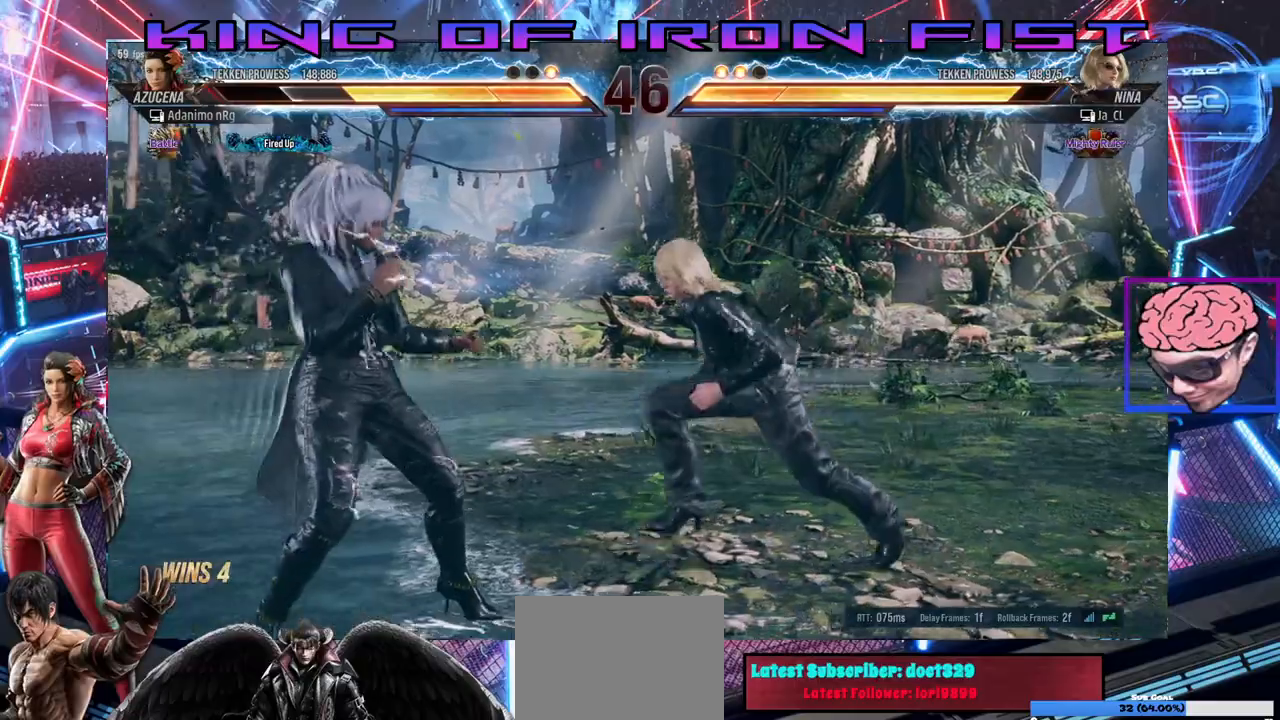
{"buttons": ["SQUARE"], "left_stick": "center", "right_stick": "center", "events": [[183, "DPAD_DOWN", "down"], [367, "DPAD_DOWN", "up"], [483, "DPAD_LEFT", "up"], [483, "SQUARE", "down"]]}